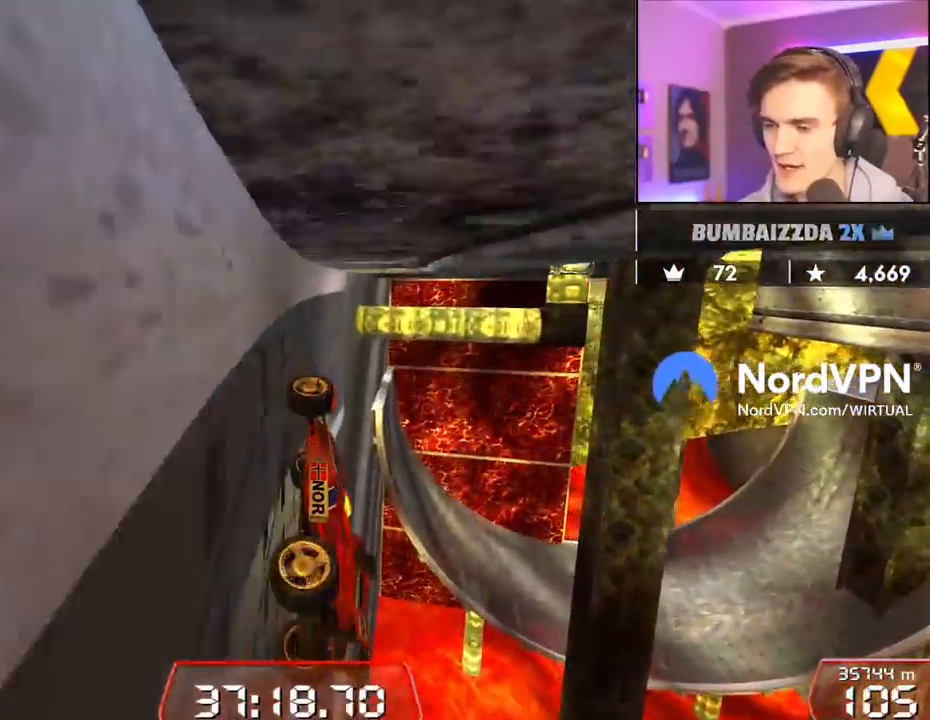
Gameplay with keyboard; each line is a JSON object with the keys held at the frame after it. "events" lists presses ("down") and releases ("up") of "brake", "down", "left", "right" and "up" between this image and that frame as [ms after this image, input, new state], when the widget could be followed in between. No other keys are recorded. Mouse input is not recorded. Key names are as the overlay labels them; some are game actions (e.g. jump) rather than physical keys.
{"keys": ["up"], "events": []}
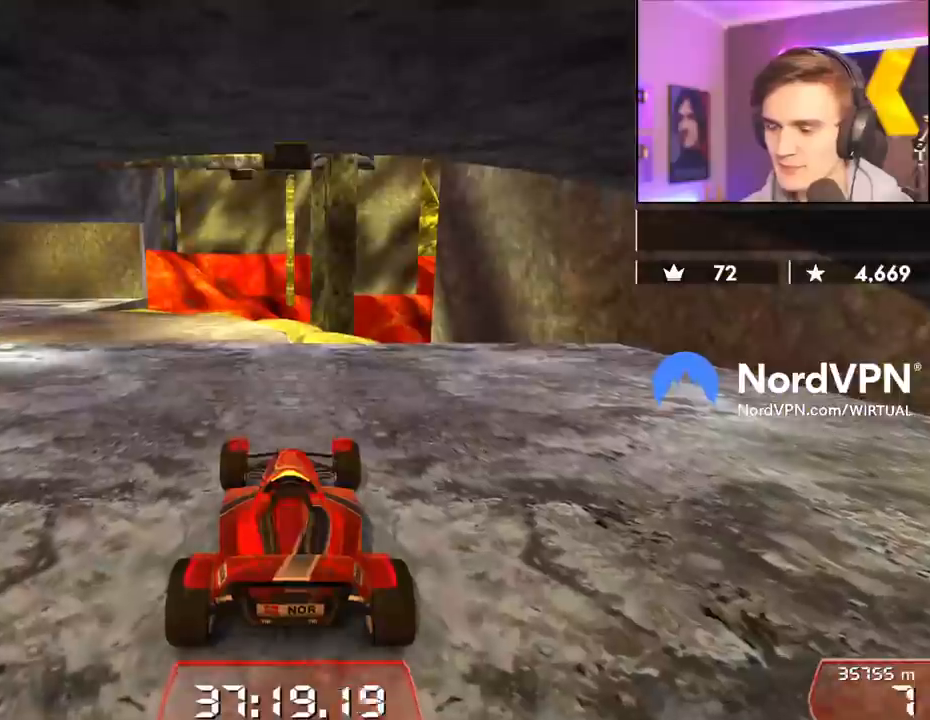
{"keys": ["left", "up"], "events": [[100, "left", "down"]]}
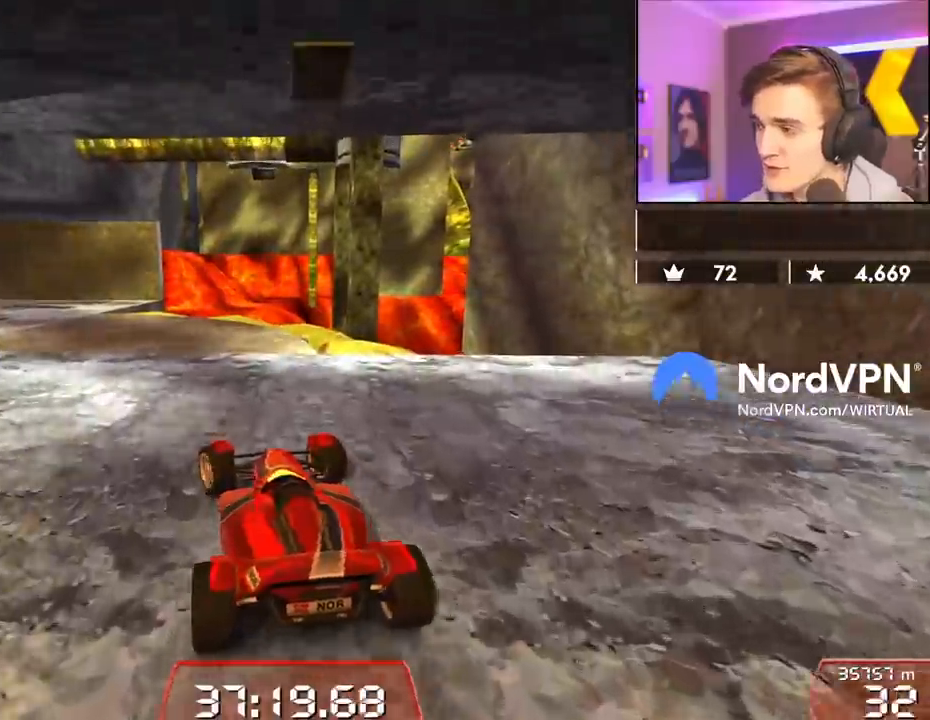
{"keys": ["left", "up"], "events": [[117, "left", "up"], [217, "left", "down"], [350, "left", "up"], [500, "left", "down"]]}
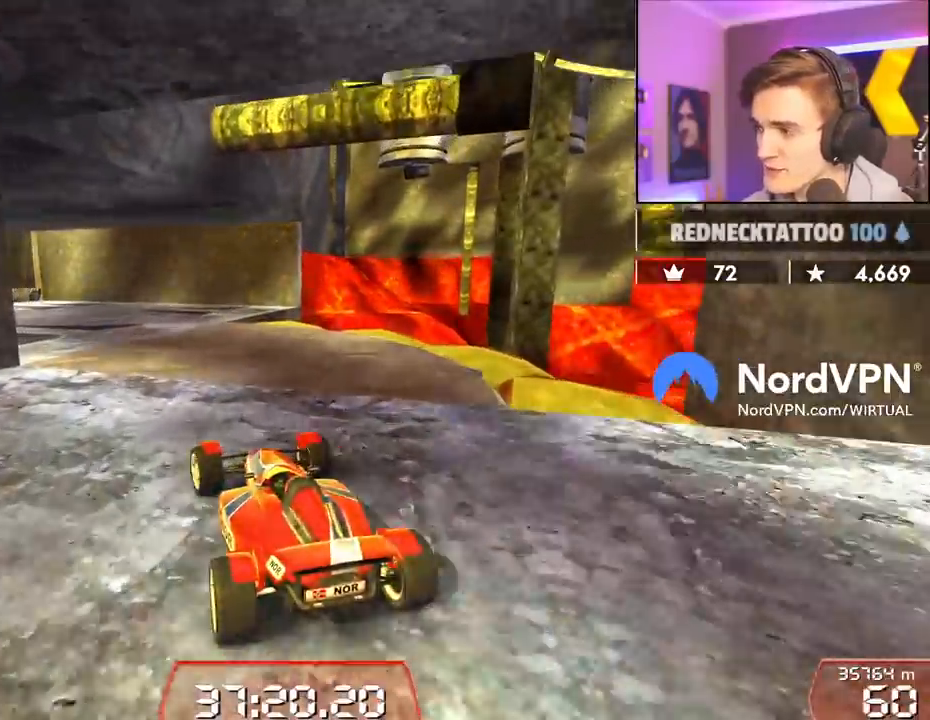
{"keys": ["up"], "events": [[134, "left", "up"], [284, "left", "down"], [367, "left", "up"]]}
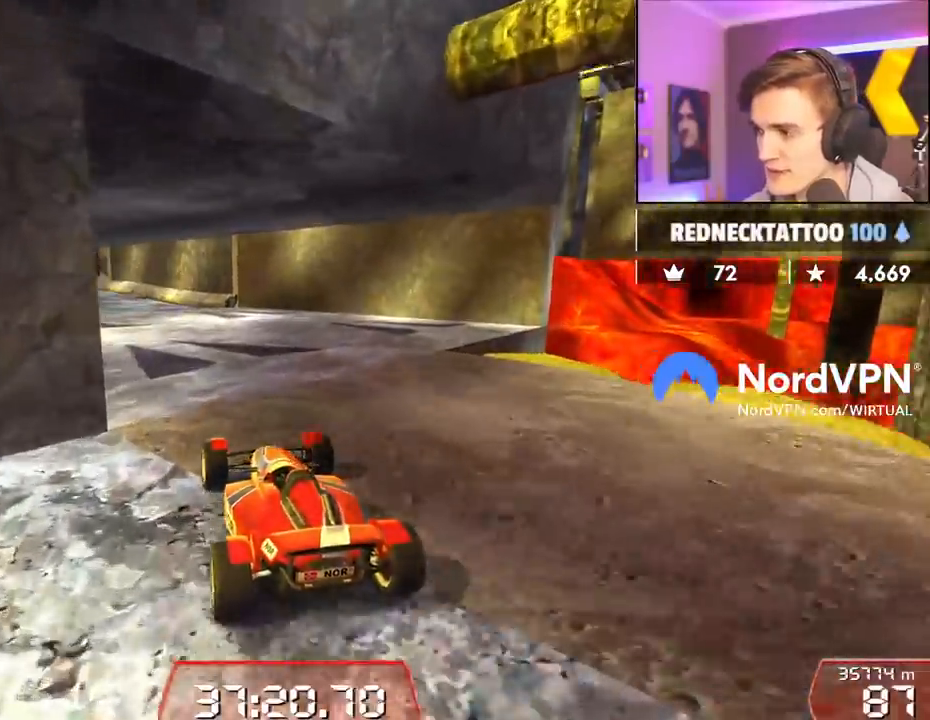
{"keys": ["right", "up"], "events": [[17, "left", "down"], [100, "left", "up"], [150, "left", "down"], [300, "left", "up"], [484, "right", "down"]]}
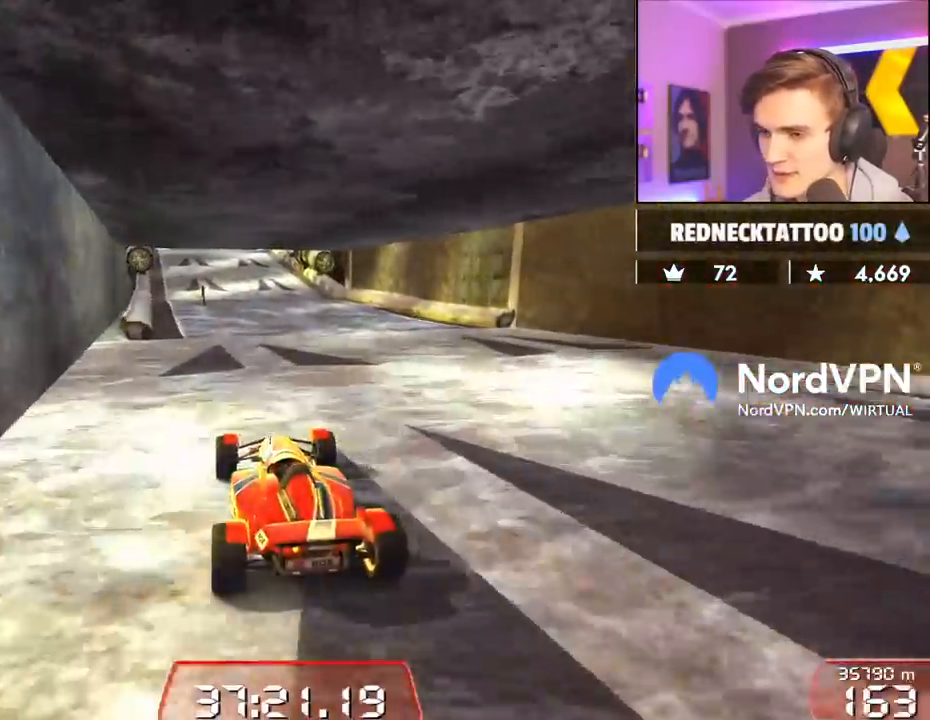
{"keys": ["up"], "events": [[84, "right", "up"]]}
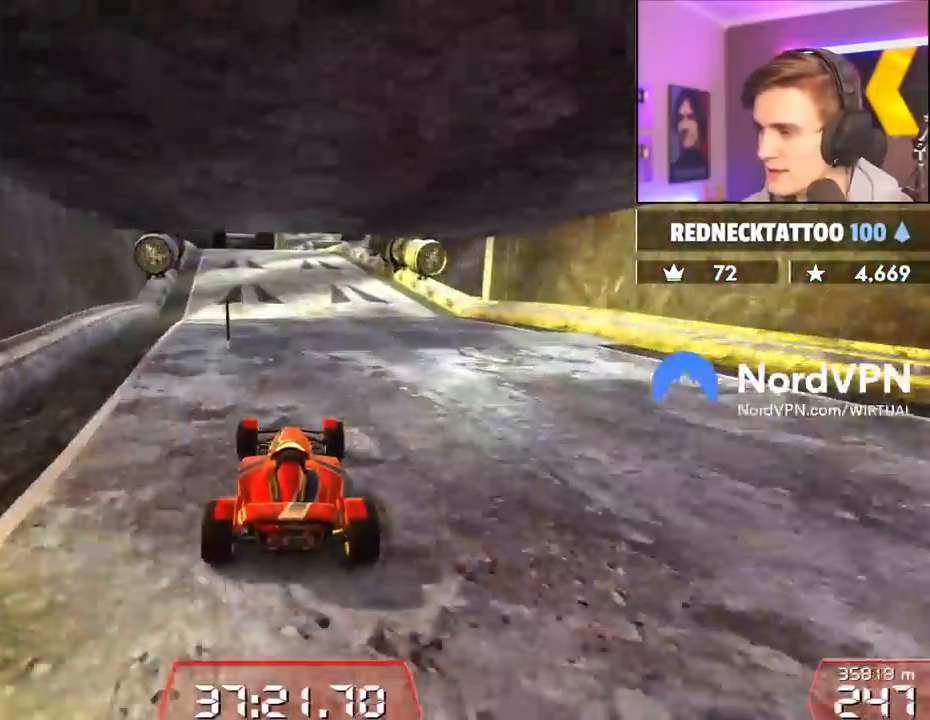
{"keys": ["up"], "events": []}
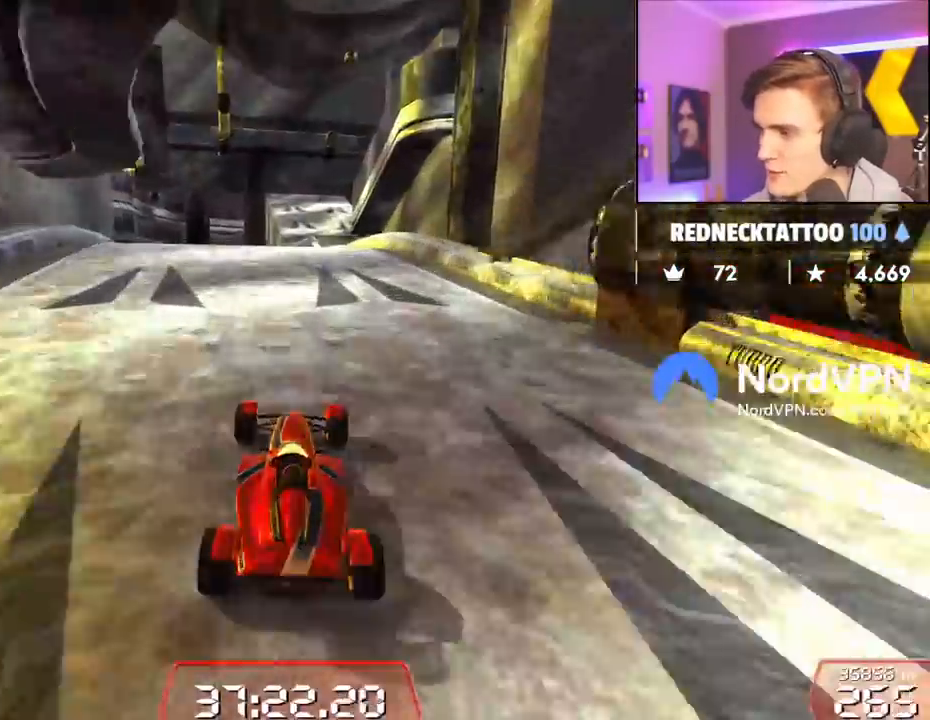
{"keys": ["up"], "events": [[17, "right", "down"], [134, "right", "up"], [200, "left", "down"], [250, "left", "up"]]}
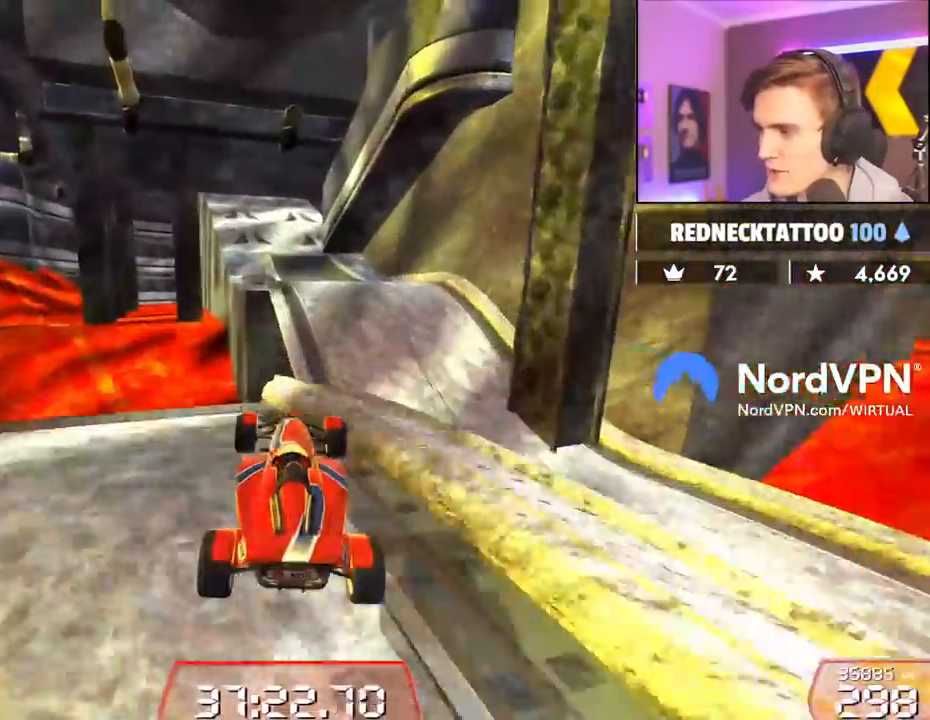
{"keys": ["up"], "events": [[117, "right", "down"], [350, "right", "up"]]}
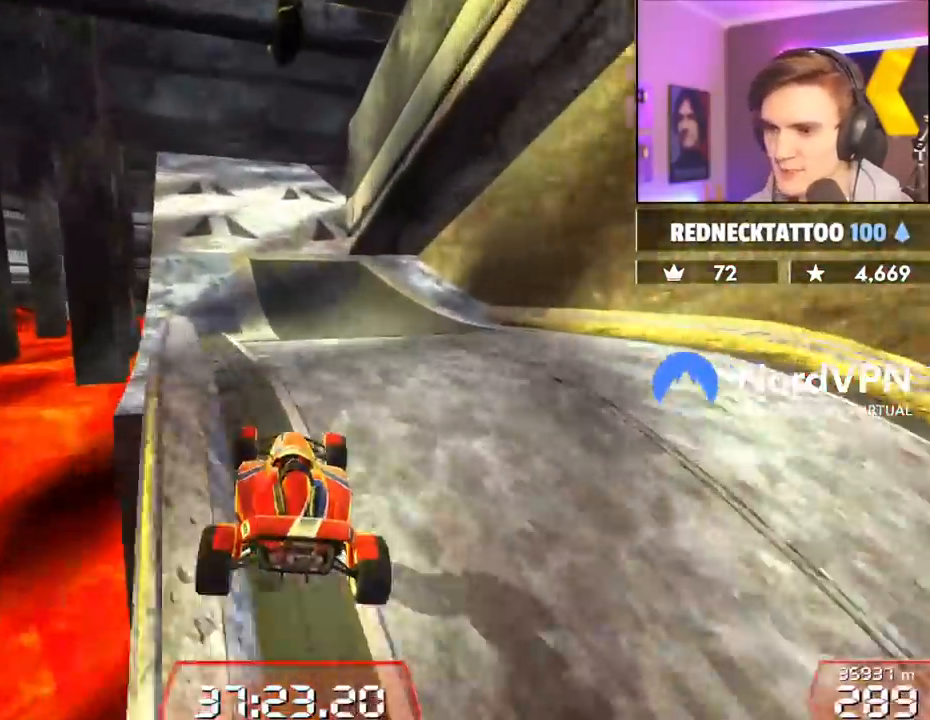
{"keys": ["left", "up"], "events": [[467, "left", "down"]]}
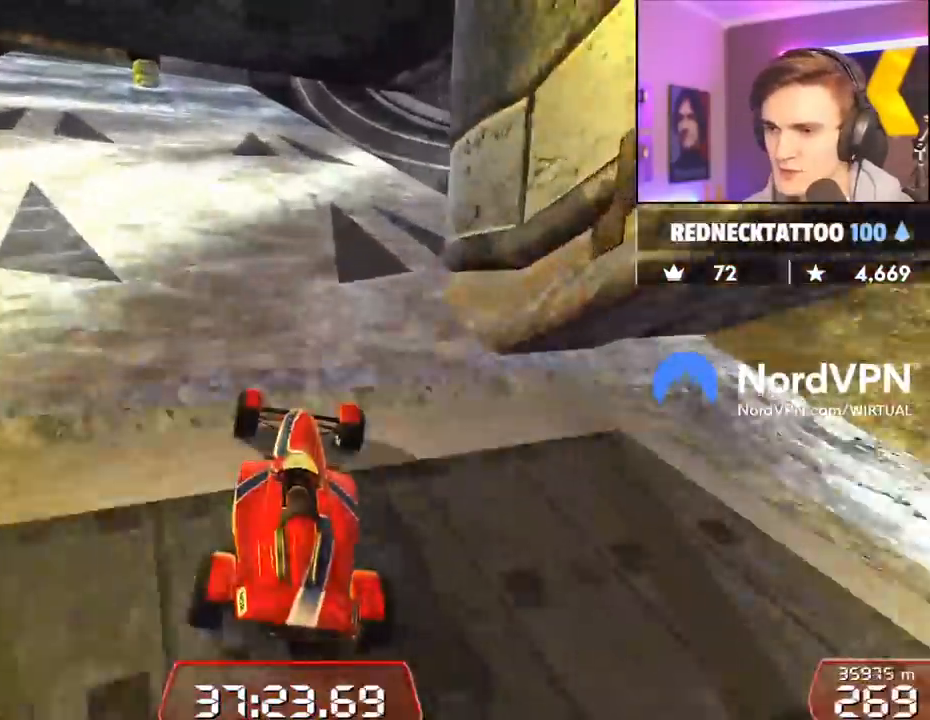
{"keys": ["right", "up"], "events": [[17, "left", "up"], [150, "left", "down"], [300, "left", "up"], [384, "right", "down"]]}
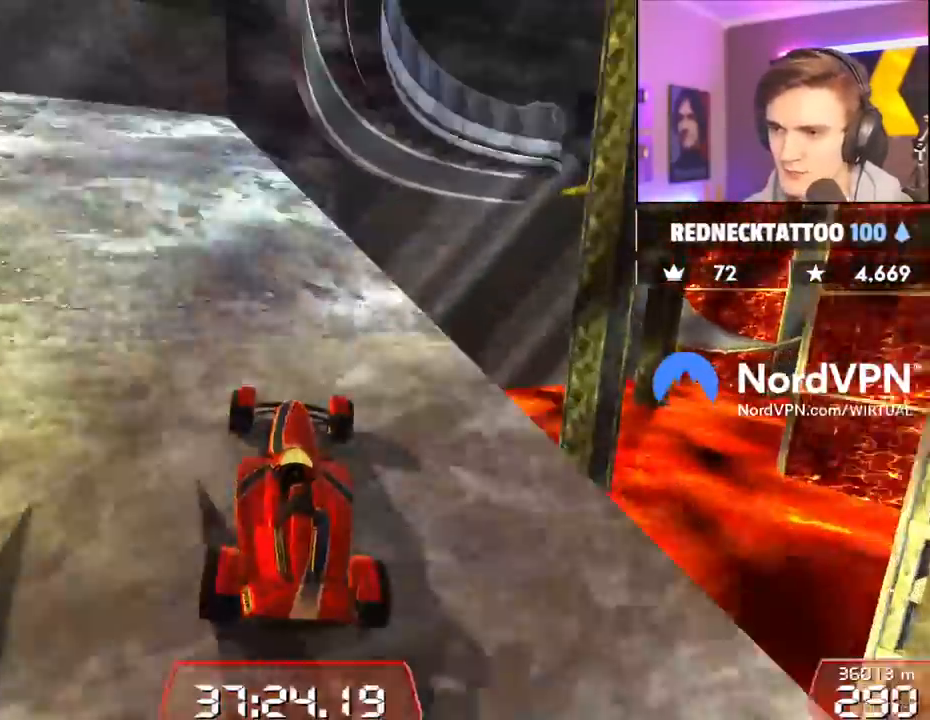
{"keys": ["left", "up"], "events": [[217, "right", "up"], [267, "left", "down"]]}
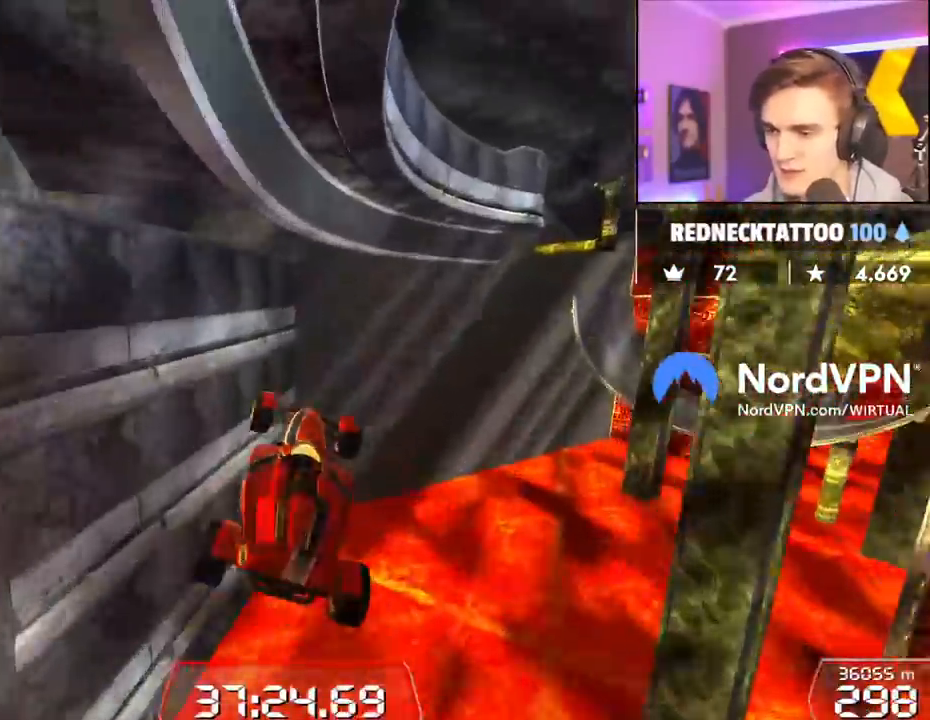
{"keys": ["left", "up"], "events": []}
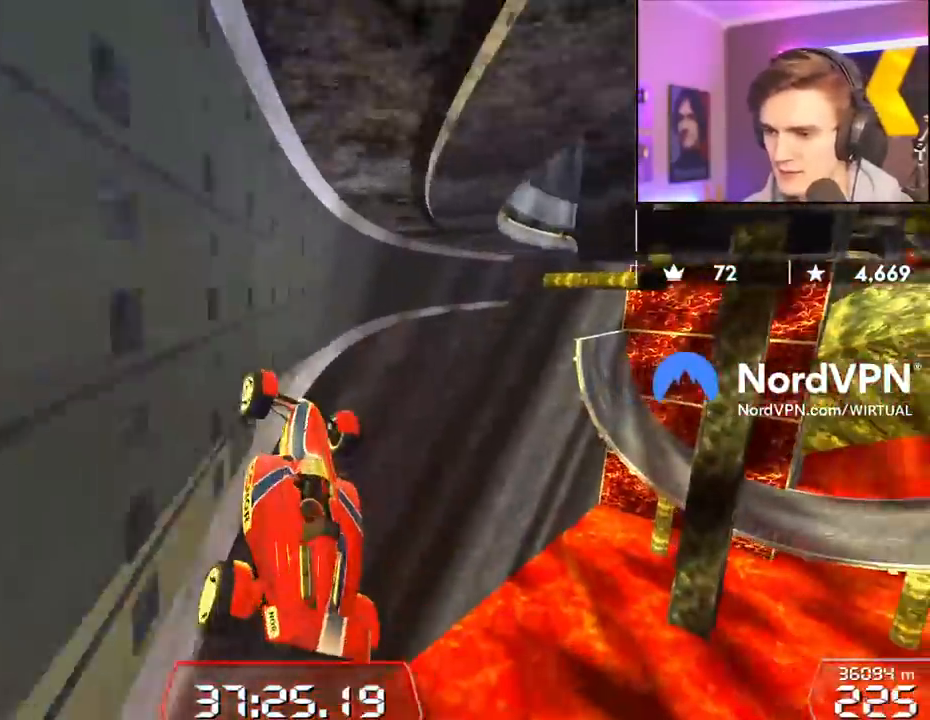
{"keys": ["up"], "events": [[150, "left", "up"]]}
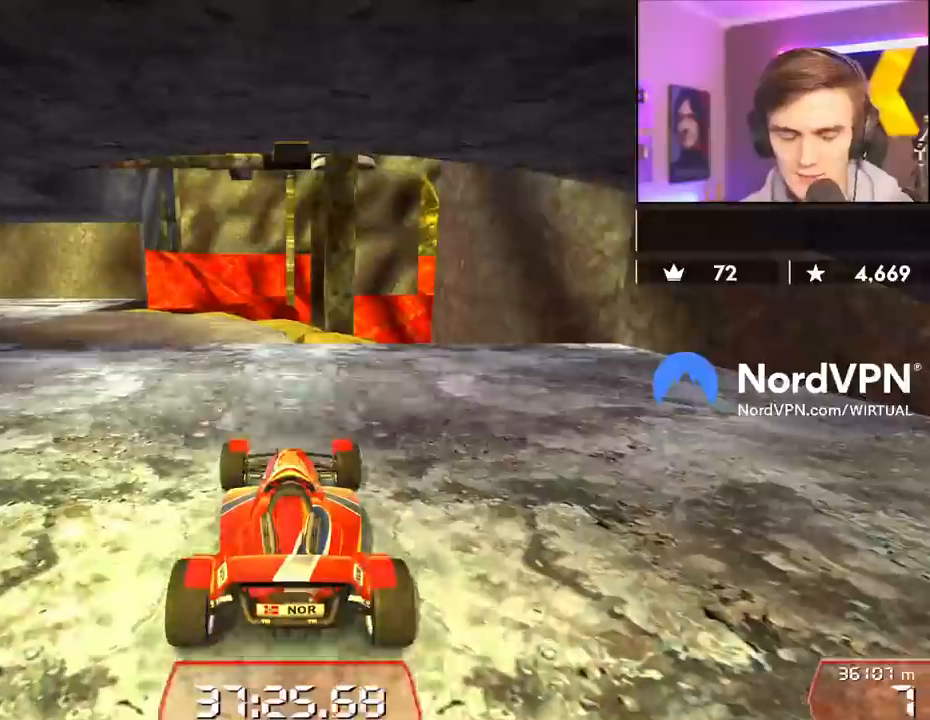
{"keys": ["left", "up"], "events": [[84, "left", "down"]]}
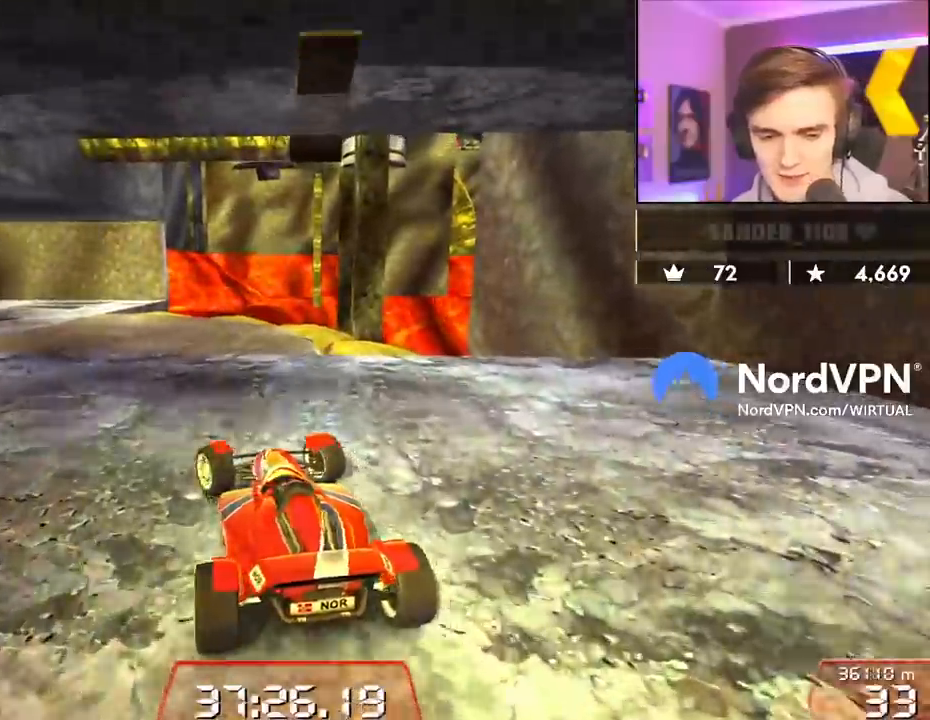
{"keys": ["up"], "events": [[184, "left", "up"], [334, "left", "down"], [467, "left", "up"]]}
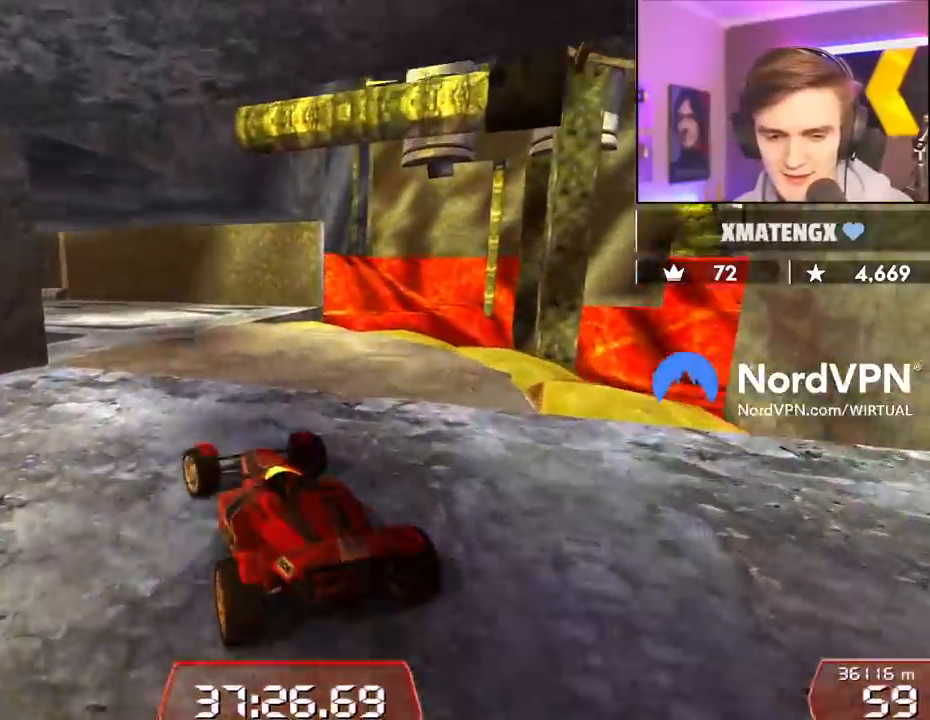
{"keys": ["left", "up"], "events": [[250, "left", "down"], [300, "left", "up"], [484, "left", "down"]]}
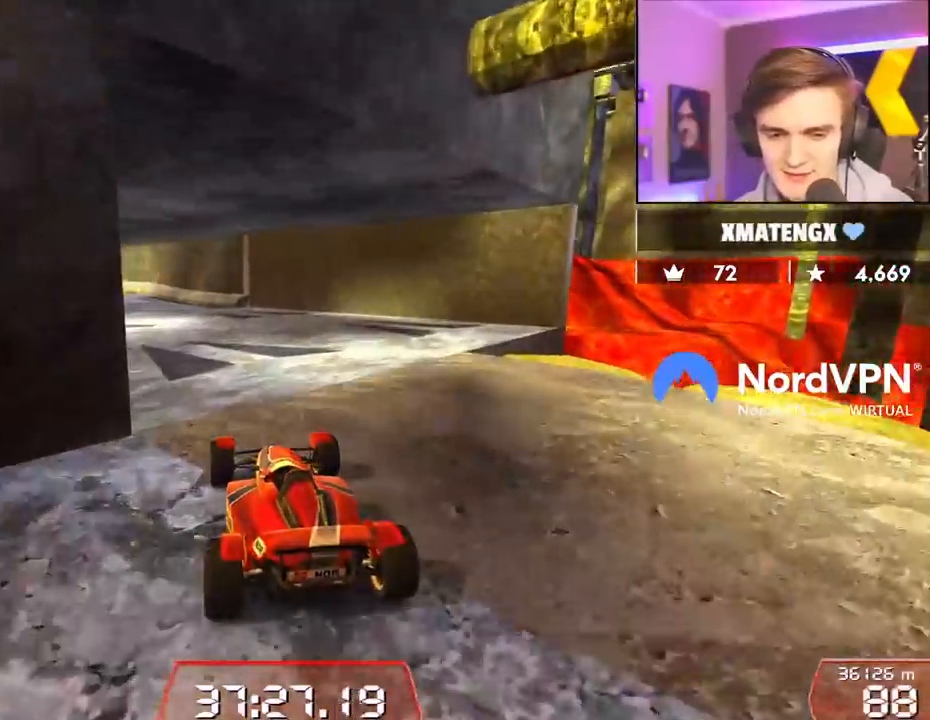
{"keys": ["left", "up"], "events": [[84, "left", "up"], [117, "left", "down"], [217, "left", "up"], [400, "left", "down"]]}
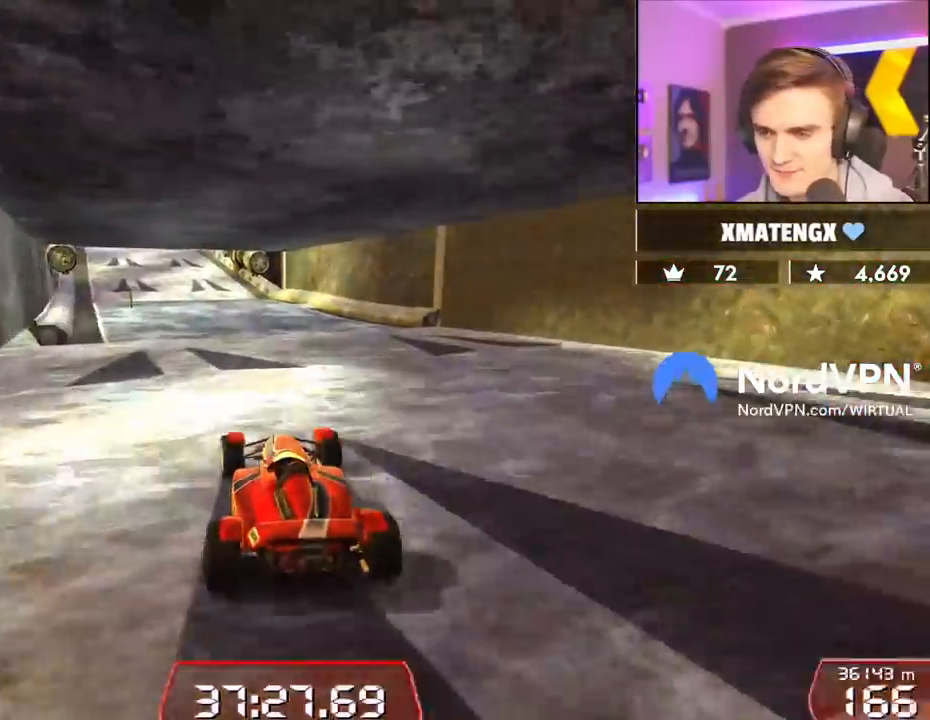
{"keys": ["up"], "events": [[100, "left", "up"], [234, "right", "down"], [367, "right", "up"]]}
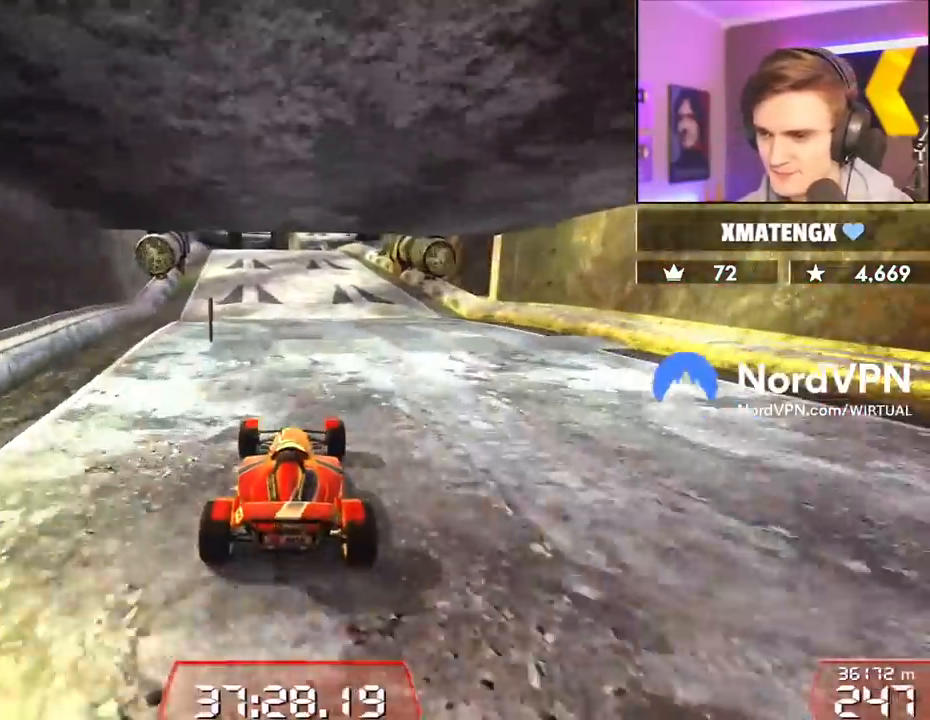
{"keys": ["right", "up"], "events": [[434, "right", "down"]]}
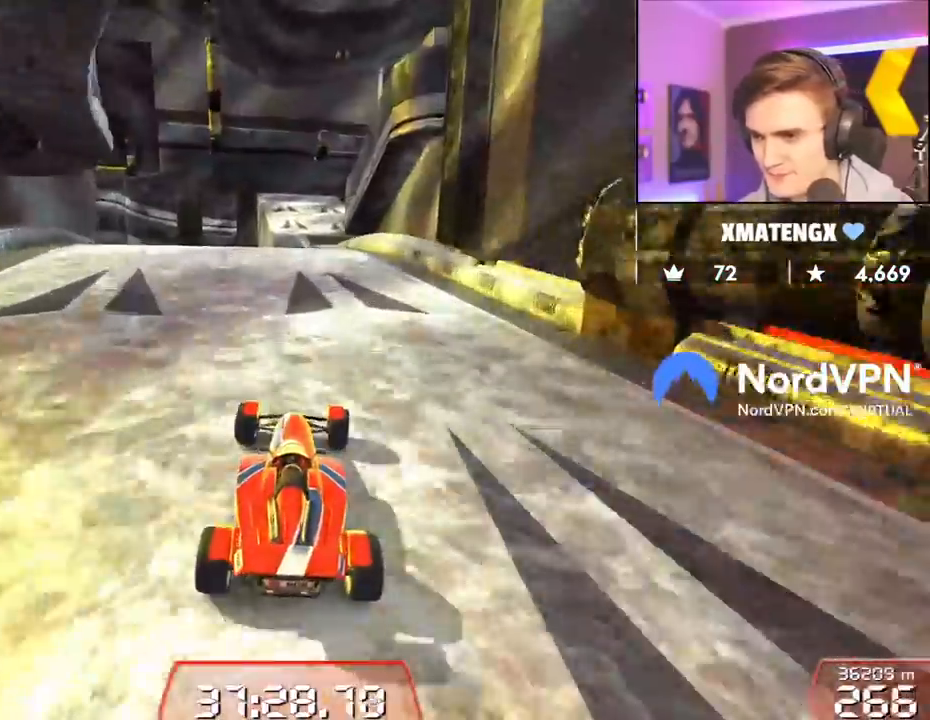
{"keys": ["right", "up"], "events": [[84, "right", "up"], [167, "left", "down"], [217, "left", "up"], [400, "right", "down"]]}
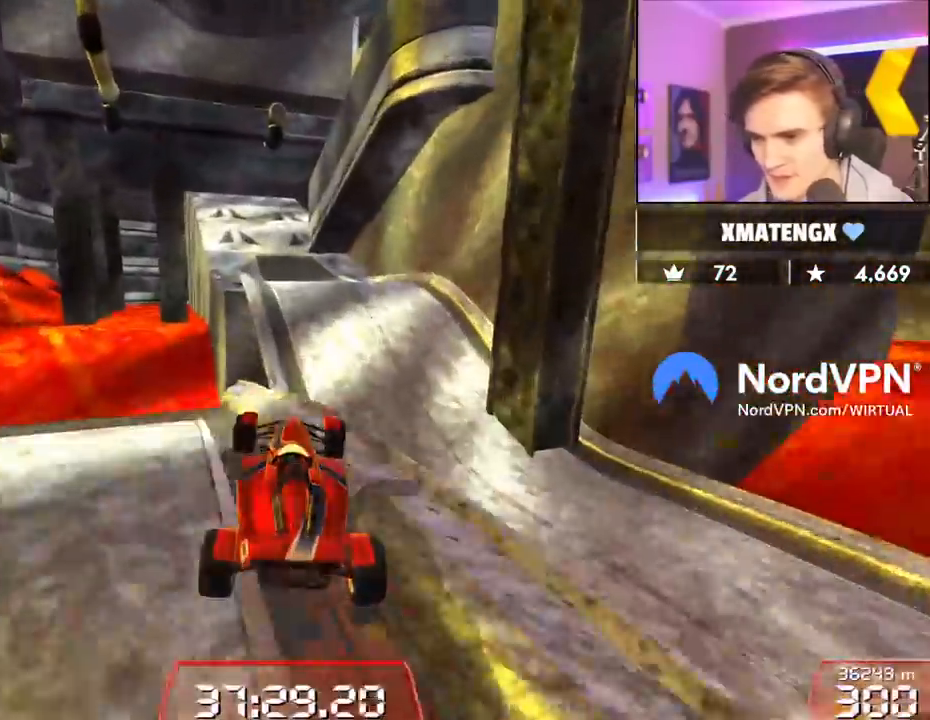
{"keys": ["up"], "events": [[134, "right", "up"]]}
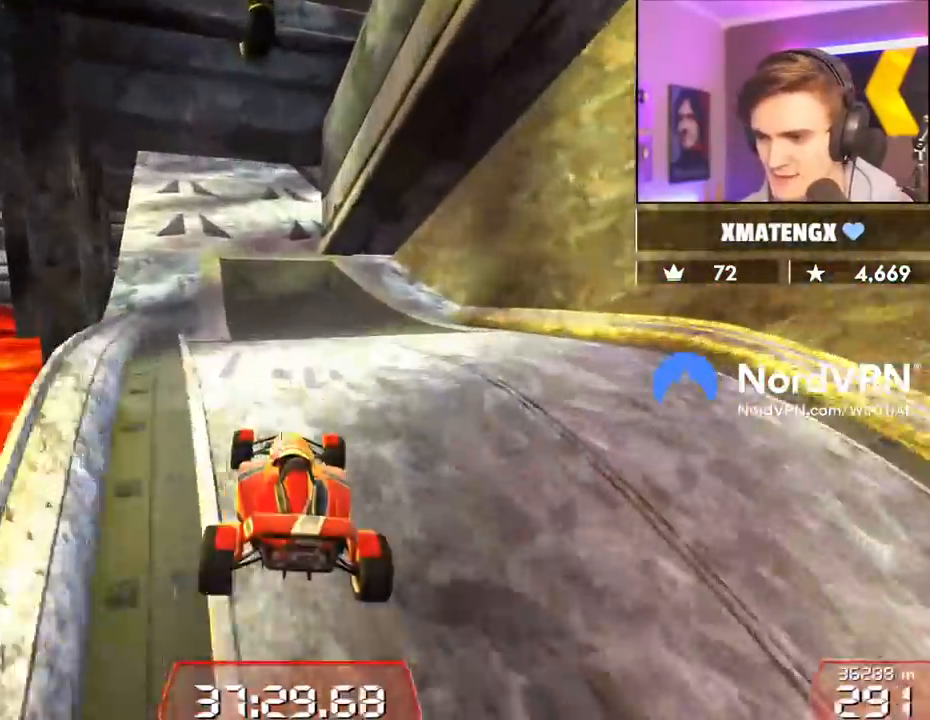
{"keys": ["up"], "events": []}
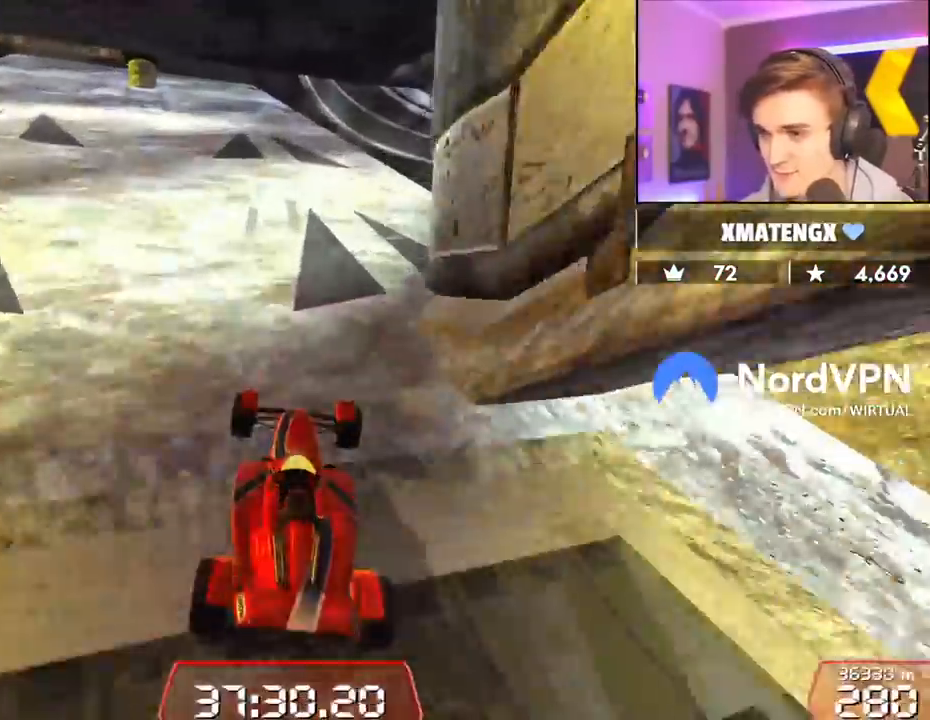
{"keys": ["right", "up"], "events": [[84, "left", "down"], [134, "left", "up"], [267, "right", "down"], [350, "right", "up"], [450, "right", "down"]]}
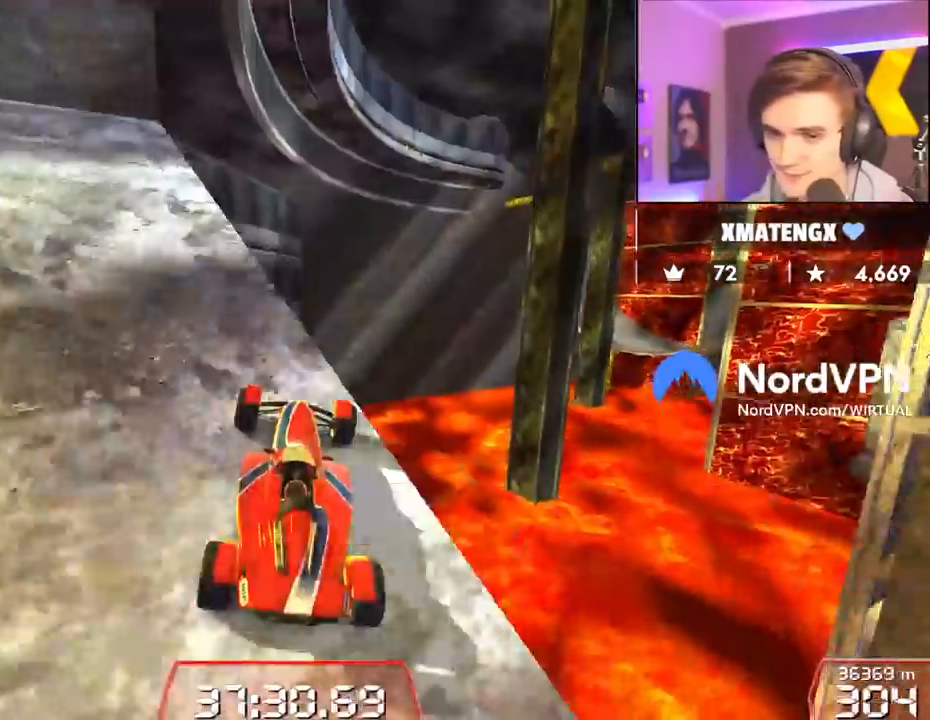
{"keys": ["up"], "events": [[50, "right", "up"]]}
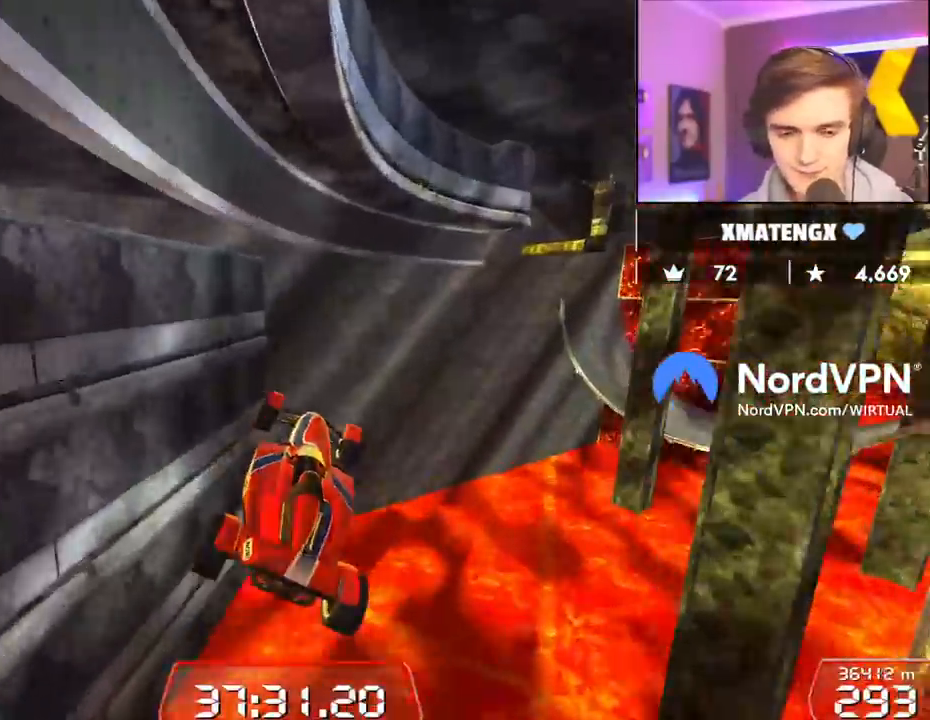
{"keys": ["left", "up"], "events": [[17, "left", "down"]]}
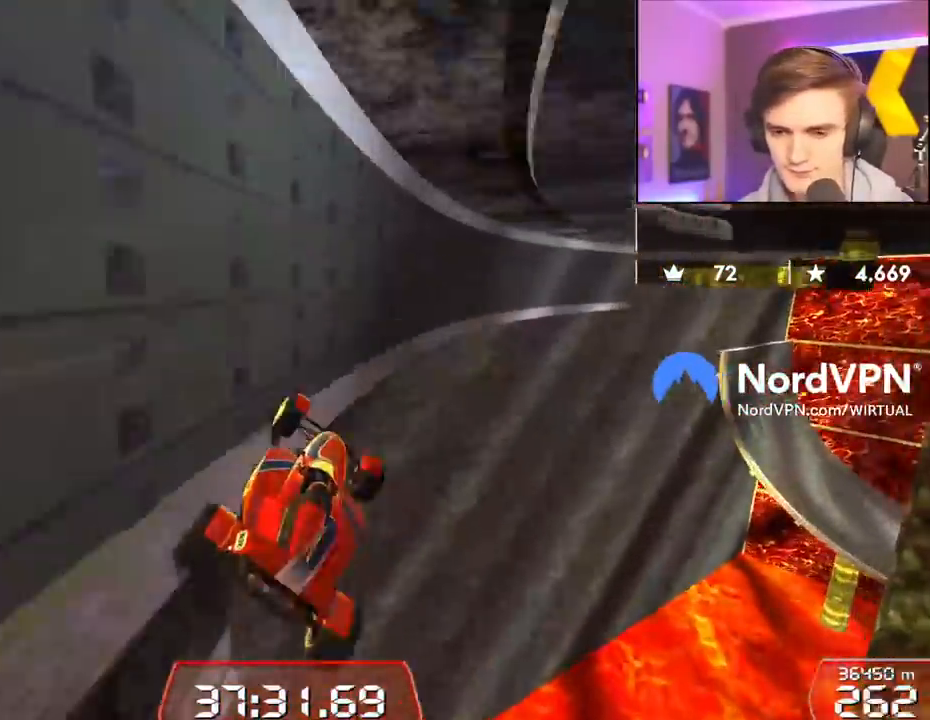
{"keys": ["left", "up"], "events": []}
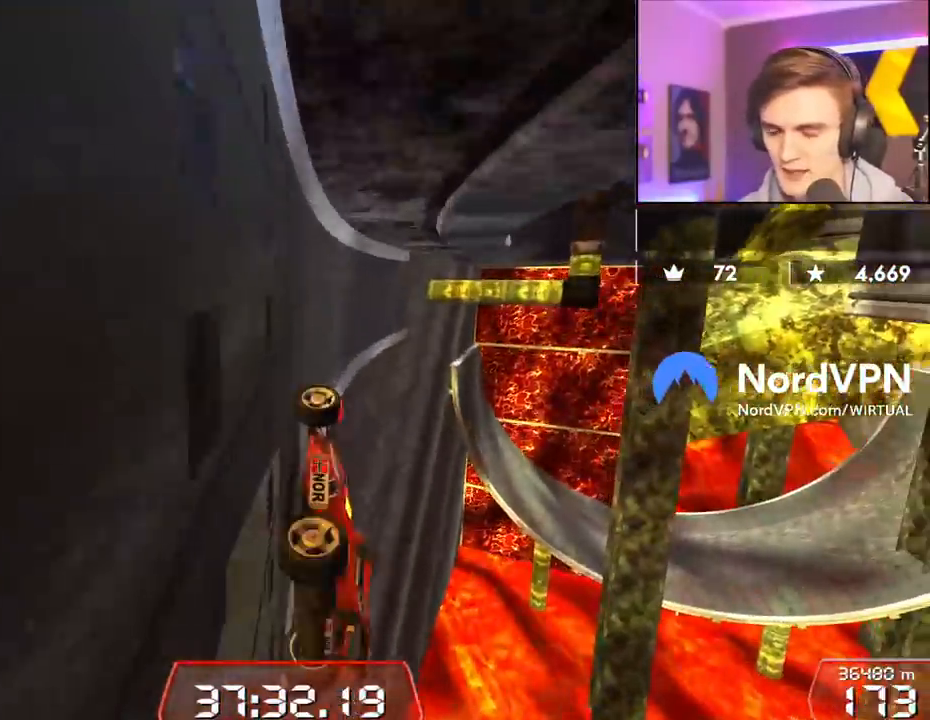
{"keys": ["left", "up"], "events": [[84, "left", "up"], [467, "left", "down"]]}
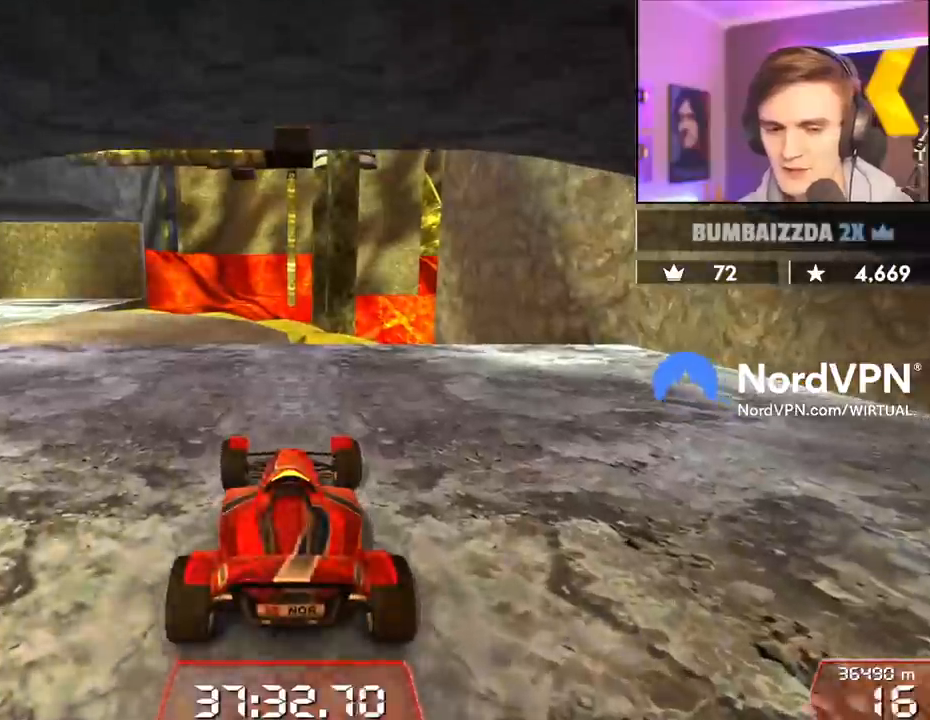
{"keys": ["left", "up"], "events": []}
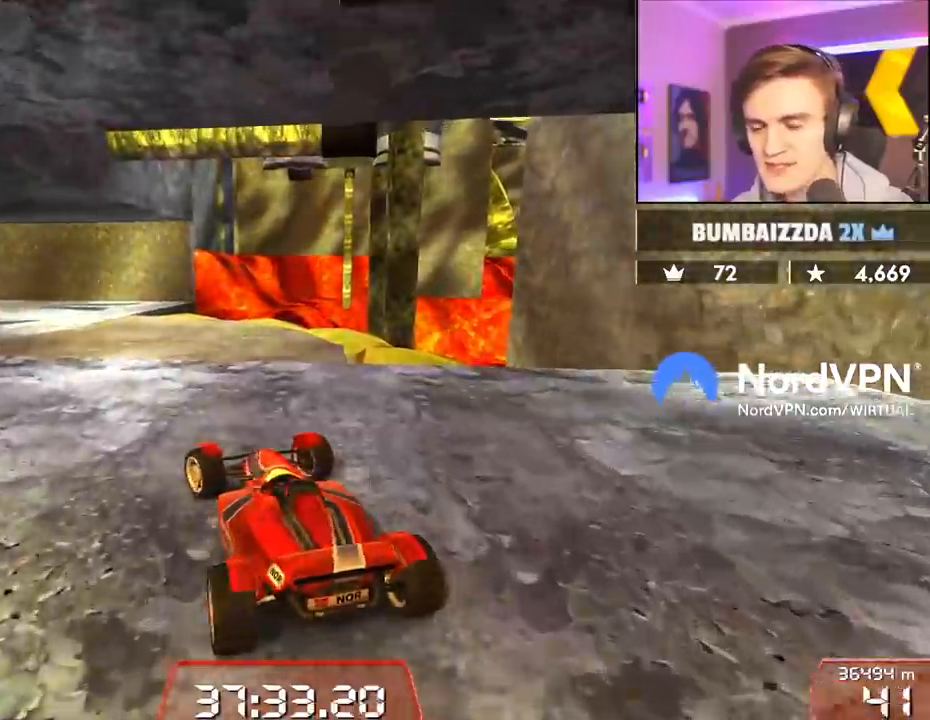
{"keys": ["up"], "events": [[267, "left", "up"]]}
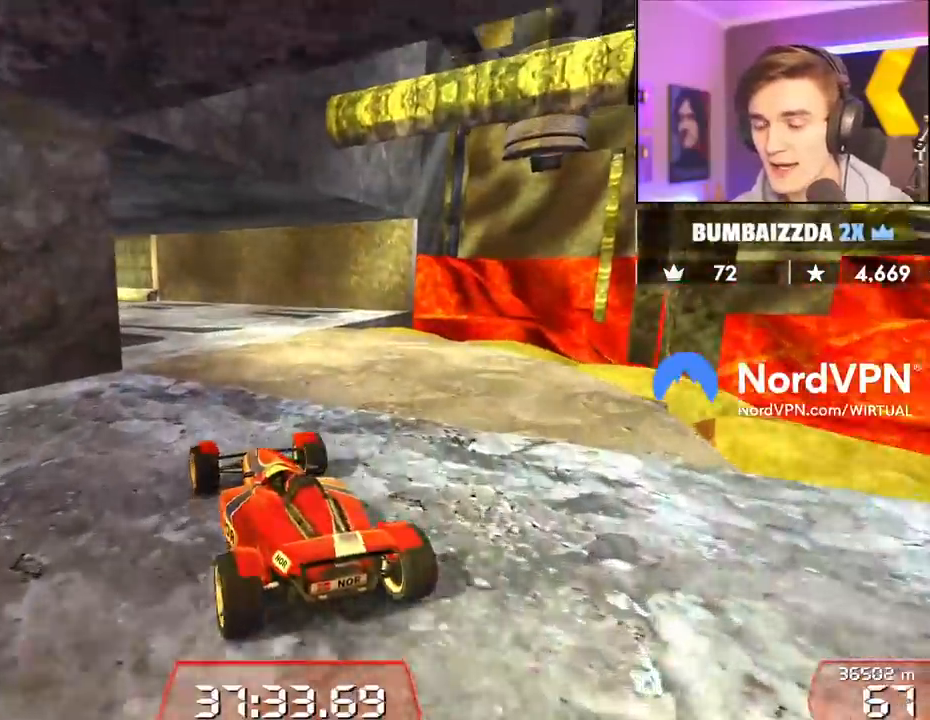
{"keys": ["up"], "events": [[284, "left", "down"], [417, "left", "up"]]}